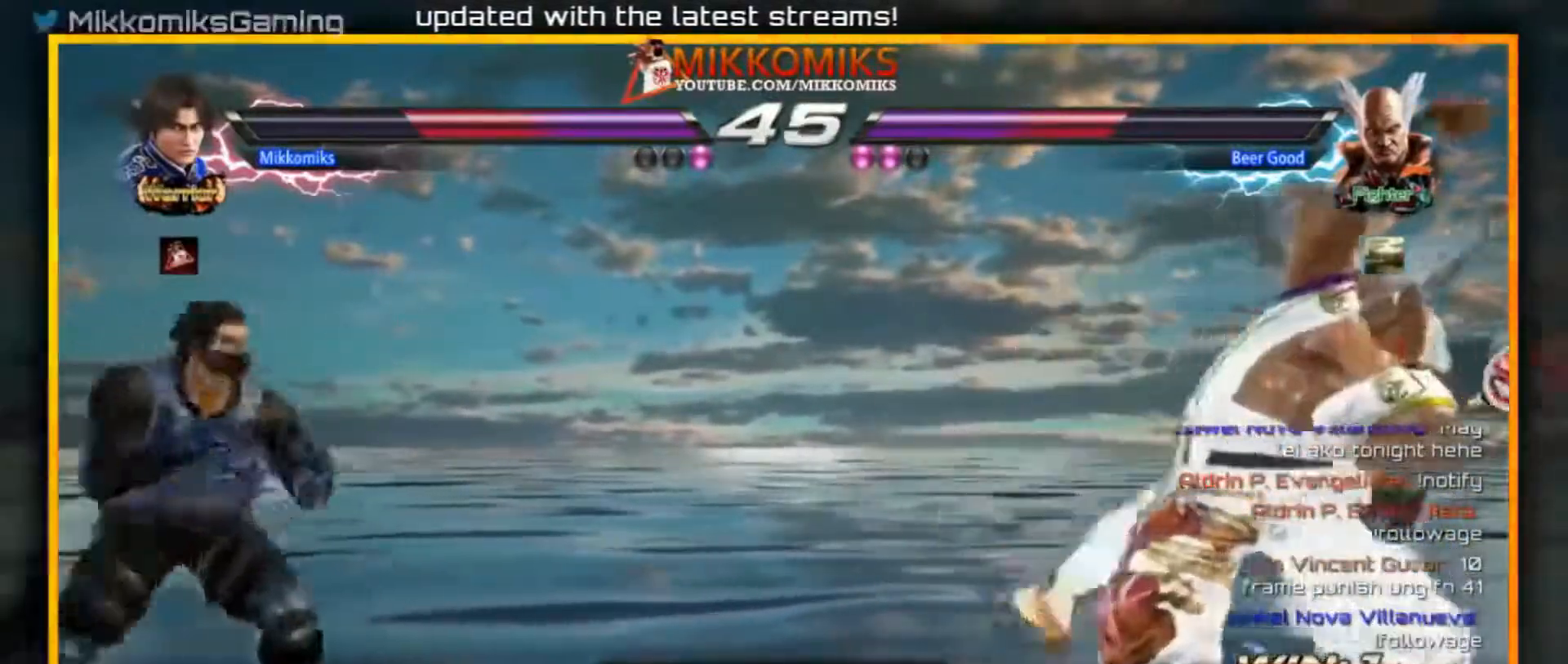
Gameplay with a controller (arcade stick); each line is a JSON object with the inputs held at the frame after it (dt_ms = milliseconds from this image to that frame). "events" lists button and stick changes between this image and that frame as [ms after this image, input, new state], when the widget could be followed in between. Not read: L3 R3.
{"dt_ms": 500, "buttons": [], "left_stick": "center", "events": [[100, "left_stick", "center"], [133, "A", "up"], [167, "B", "up"]]}
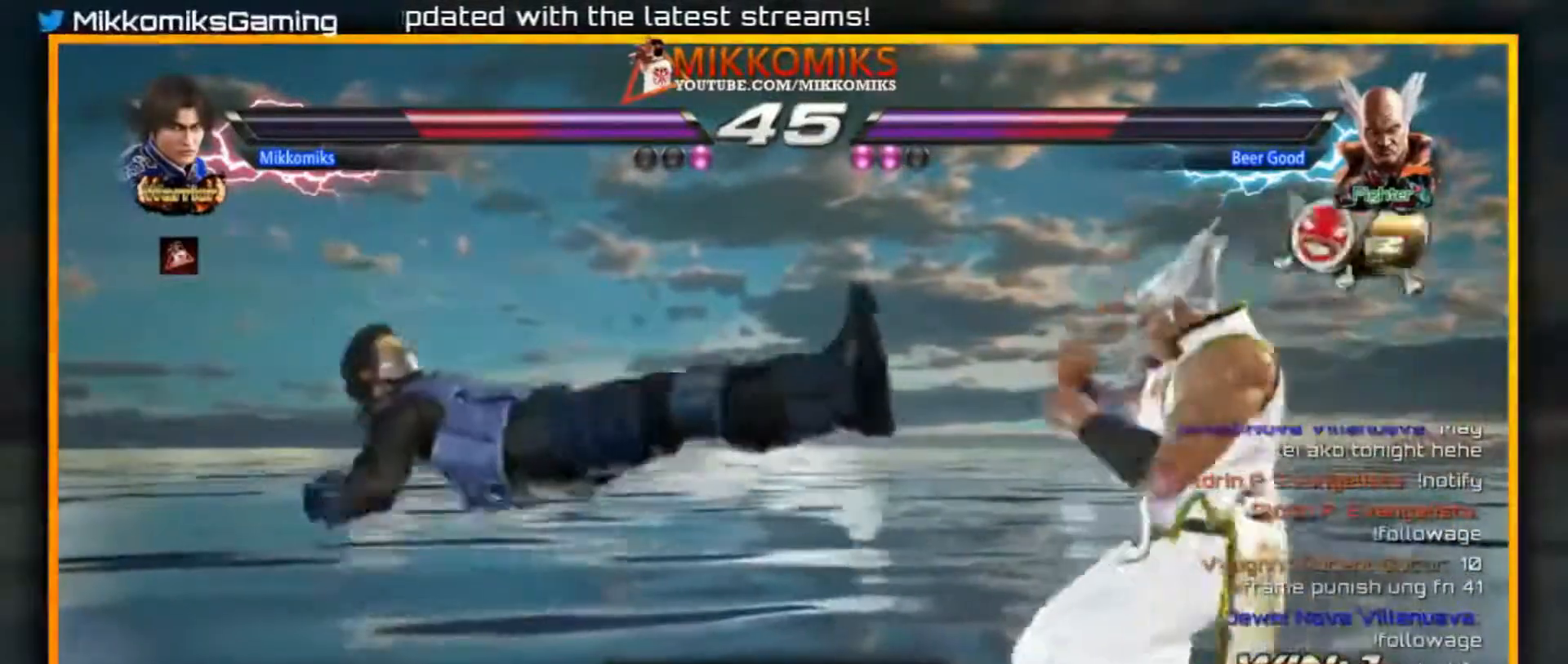
{"dt_ms": 500, "buttons": [], "left_stick": "center", "events": [[283, "B", "down"], [333, "B", "up"]]}
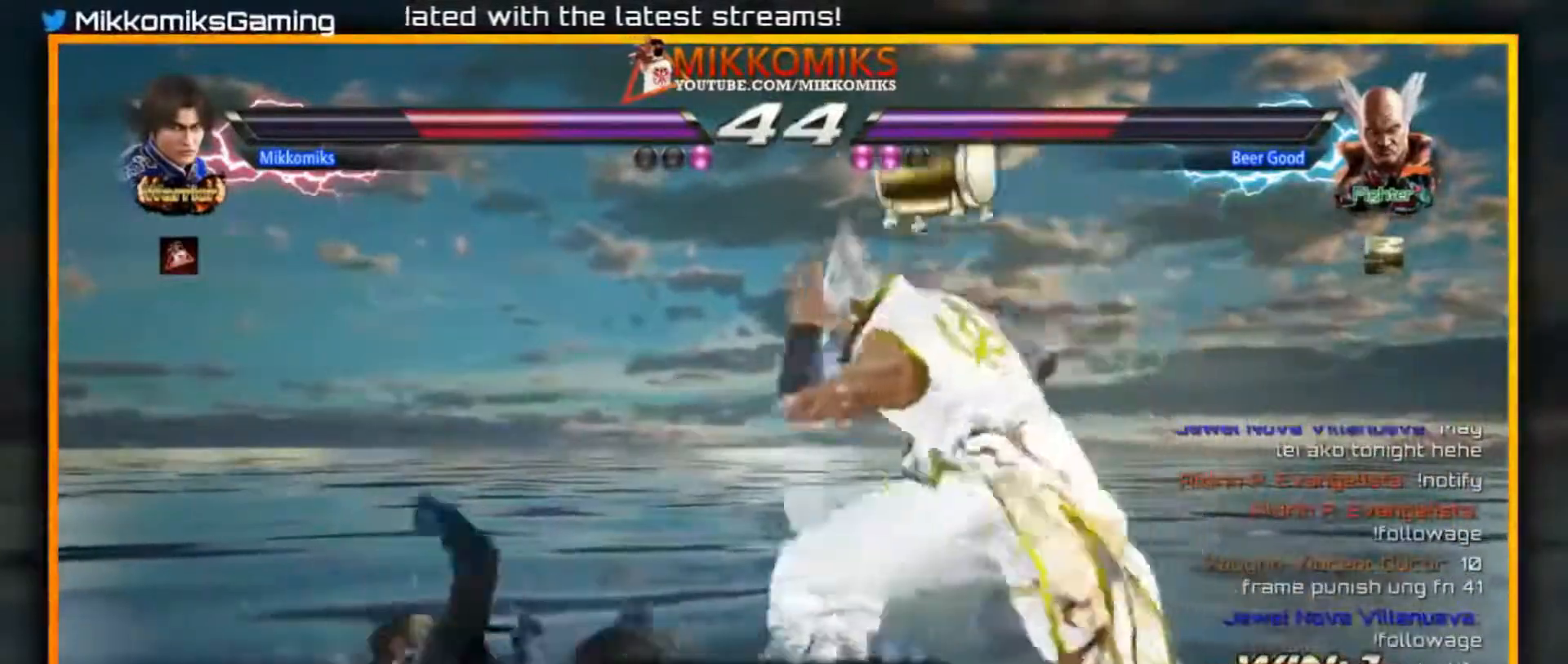
{"dt_ms": 500, "buttons": [], "left_stick": "center", "events": []}
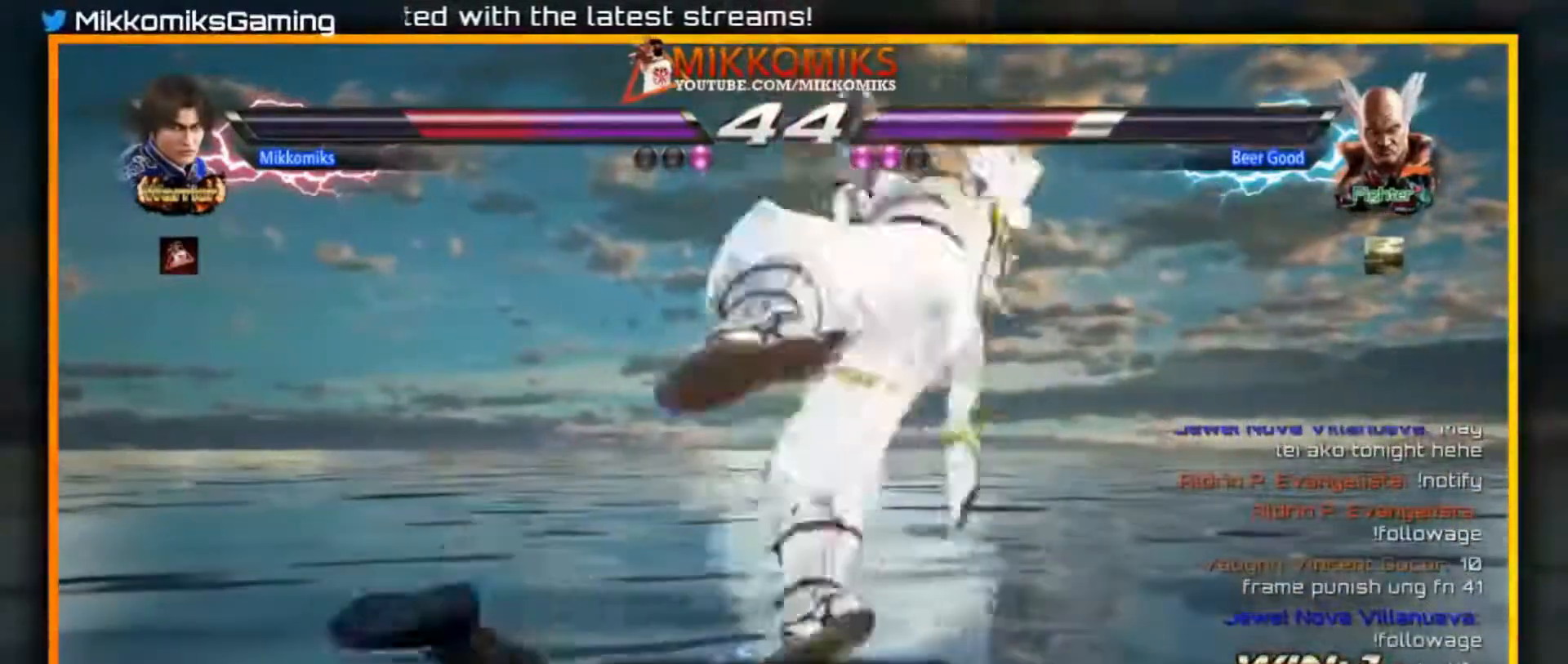
{"dt_ms": 500, "buttons": [], "left_stick": "right", "events": [[450, "left_stick", "right"]]}
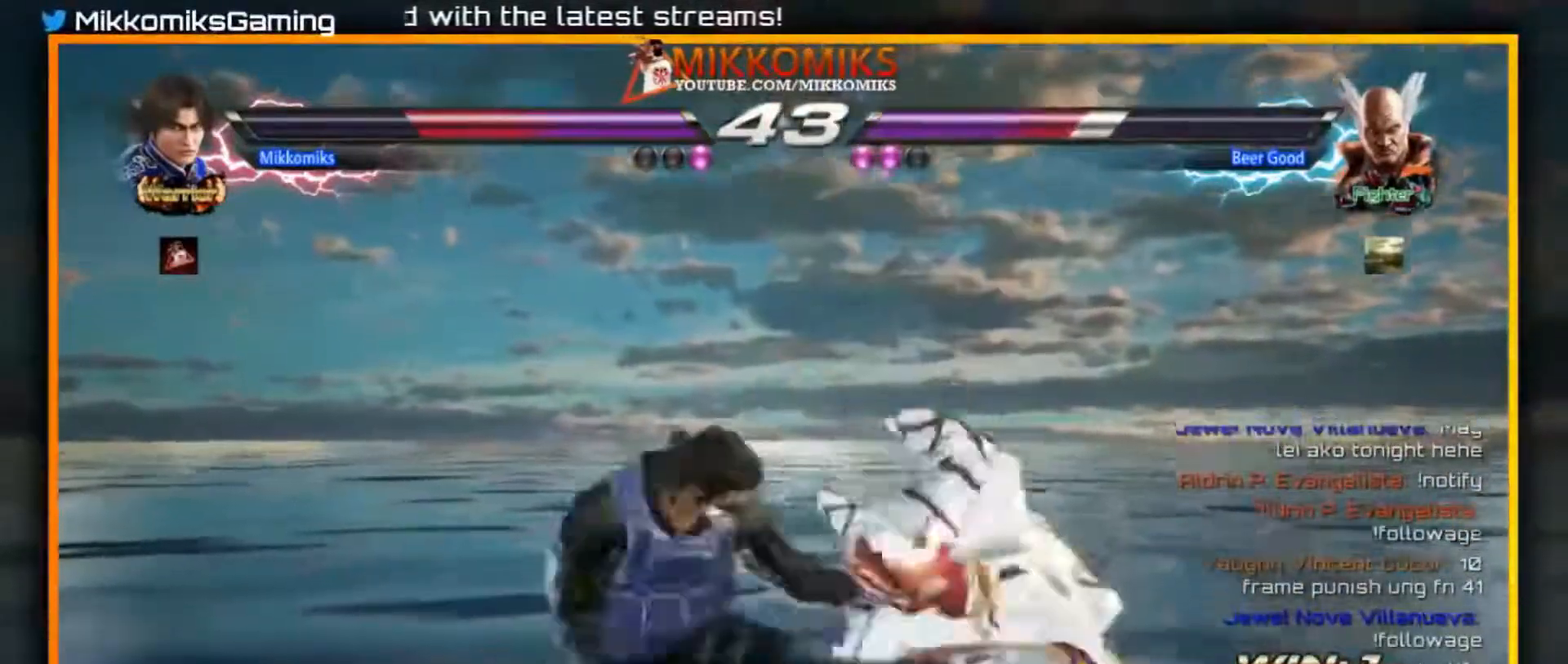
{"dt_ms": 500, "buttons": ["A"], "left_stick": "center", "events": [[50, "left_stick", "center"], [117, "left_stick", "right"], [167, "A", "down"], [233, "left_stick", "center"], [267, "A", "up"], [317, "B", "down"], [333, "A", "down"], [417, "A", "up"], [433, "B", "up"], [500, "A", "down"]]}
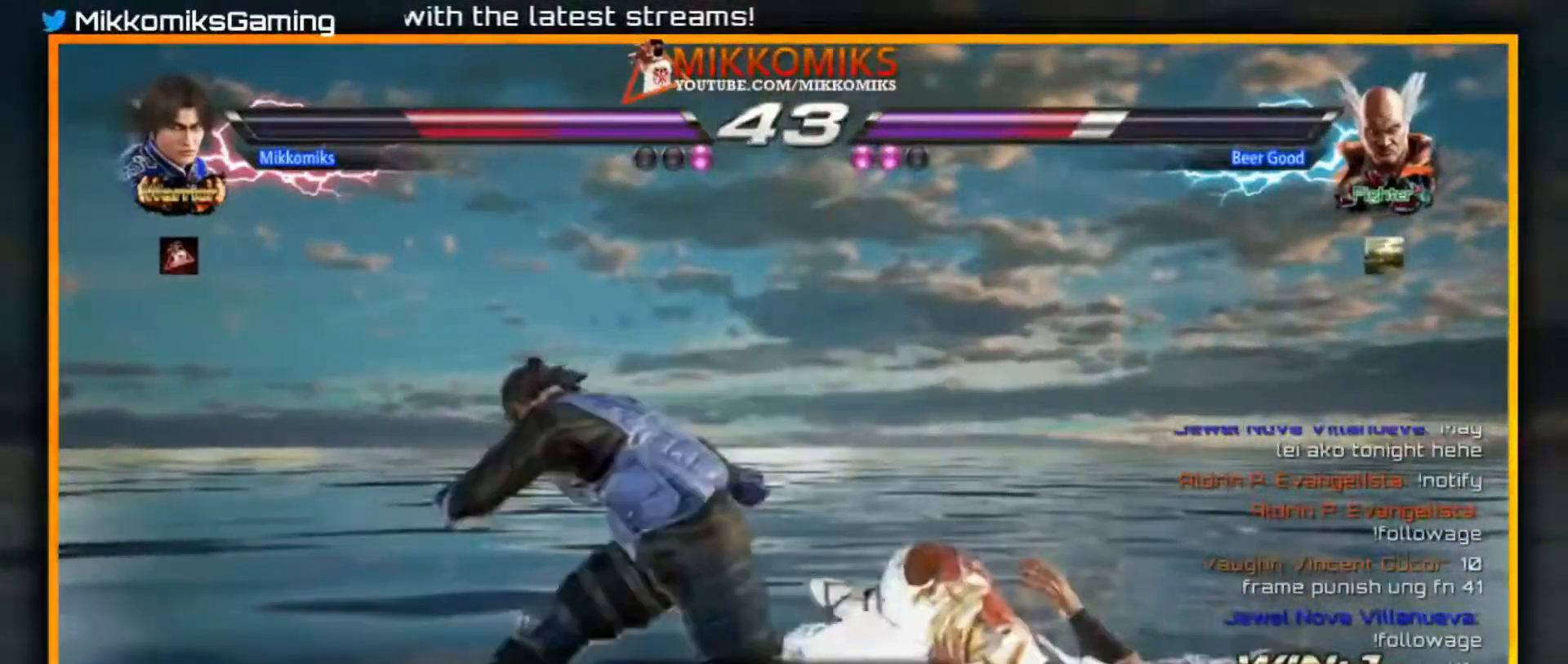
{"dt_ms": 500, "buttons": [], "left_stick": "center", "events": [[17, "B", "down"], [100, "A", "up"], [117, "B", "up"], [200, "A", "down"], [200, "B", "down"], [283, "A", "up"], [300, "B", "up"], [383, "A", "down"], [383, "B", "down"], [483, "A", "up"], [483, "B", "up"]]}
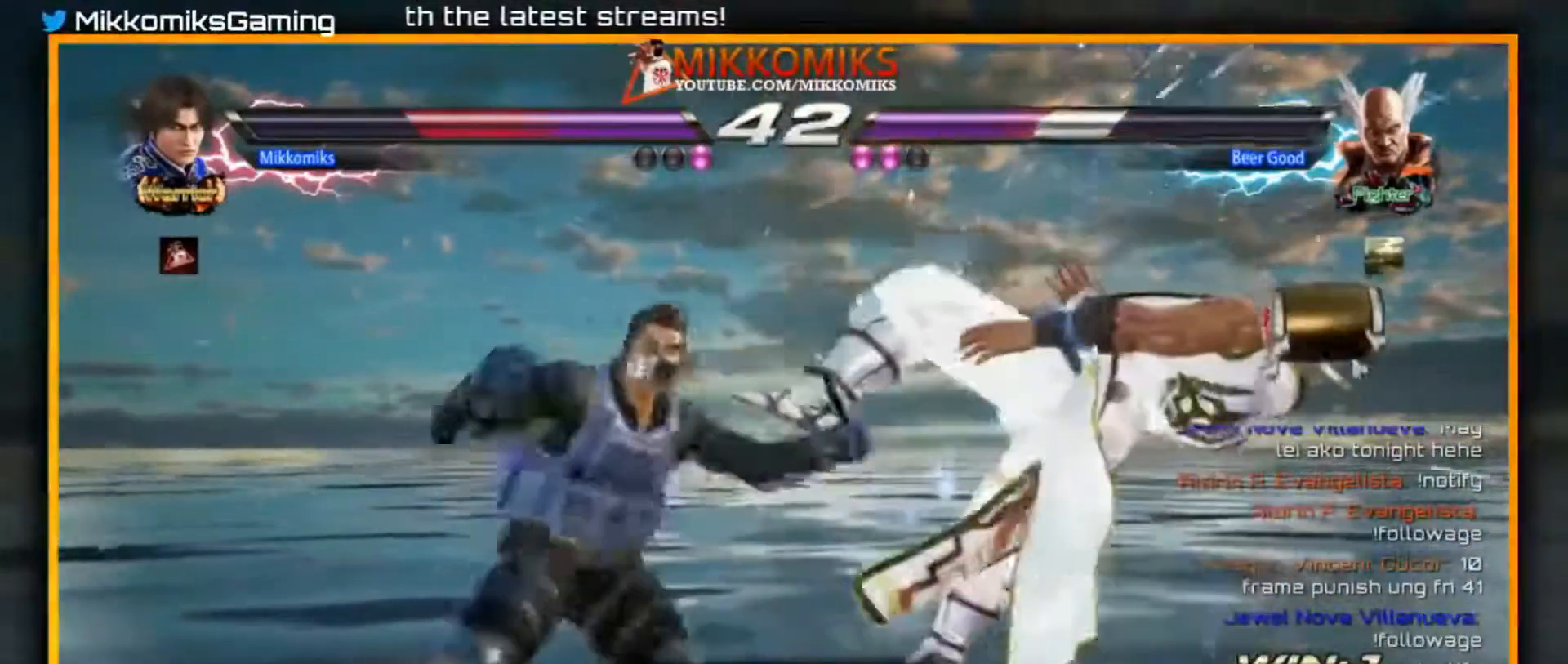
{"dt_ms": 500, "buttons": [], "left_stick": "center", "events": []}
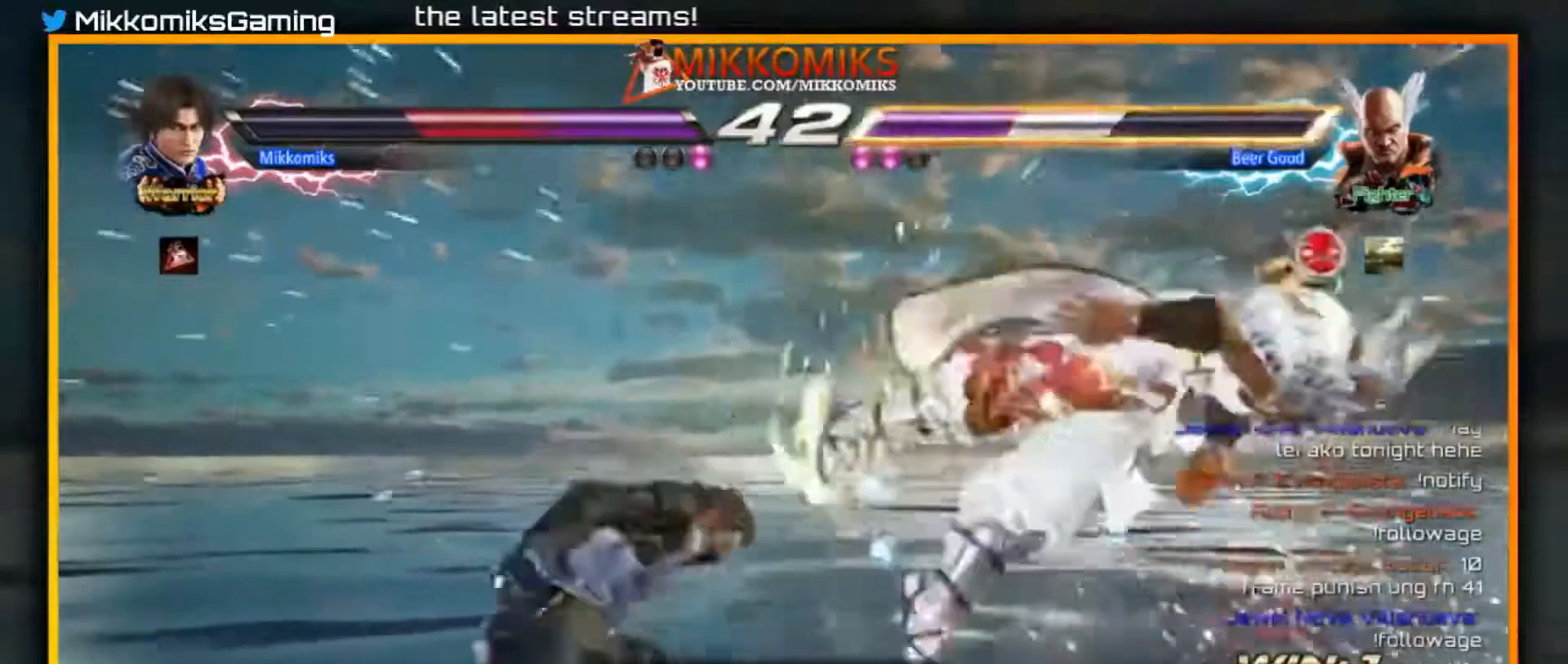
{"dt_ms": 500, "buttons": [], "left_stick": "right", "events": [[150, "left_stick", "right"], [250, "left_stick", "center"], [317, "left_stick", "right"]]}
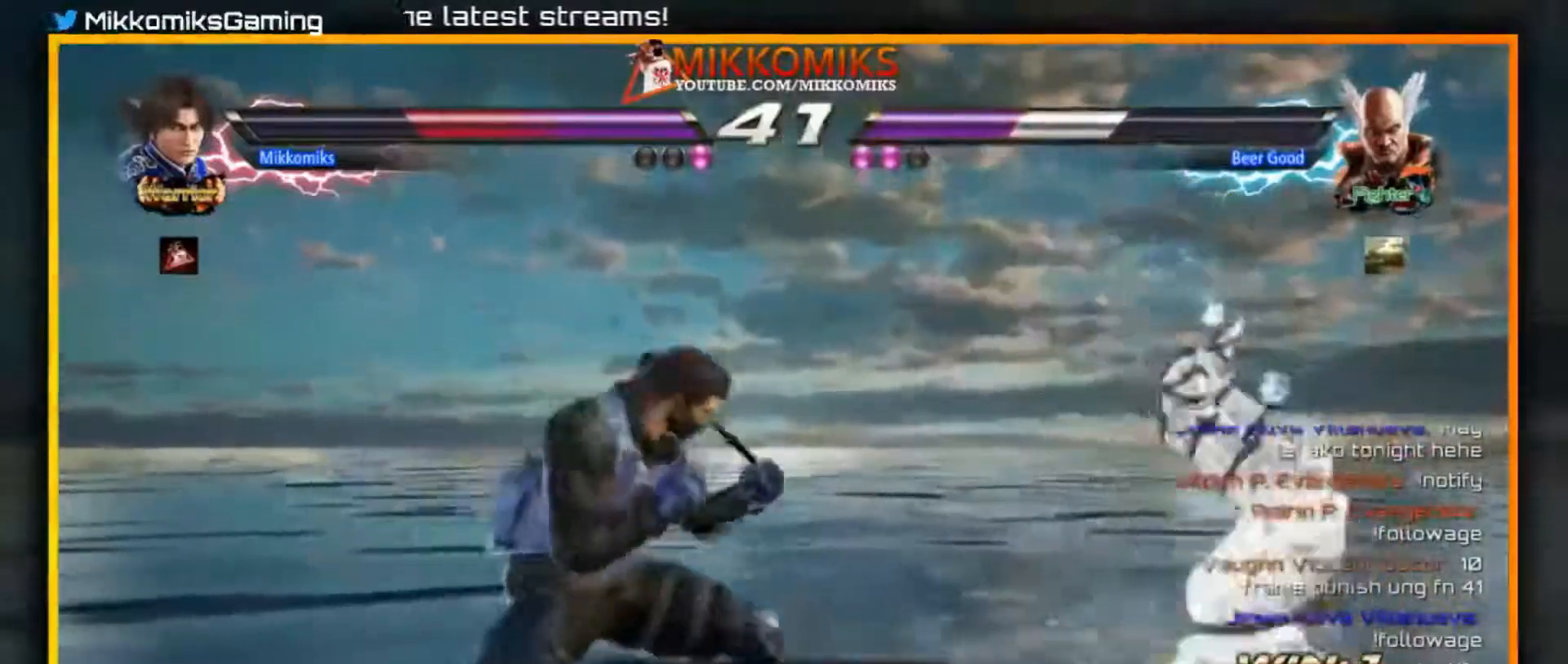
{"dt_ms": 500, "buttons": [], "left_stick": "left", "events": [[33, "B", "down"], [300, "left_stick", "left"], [317, "B", "up"]]}
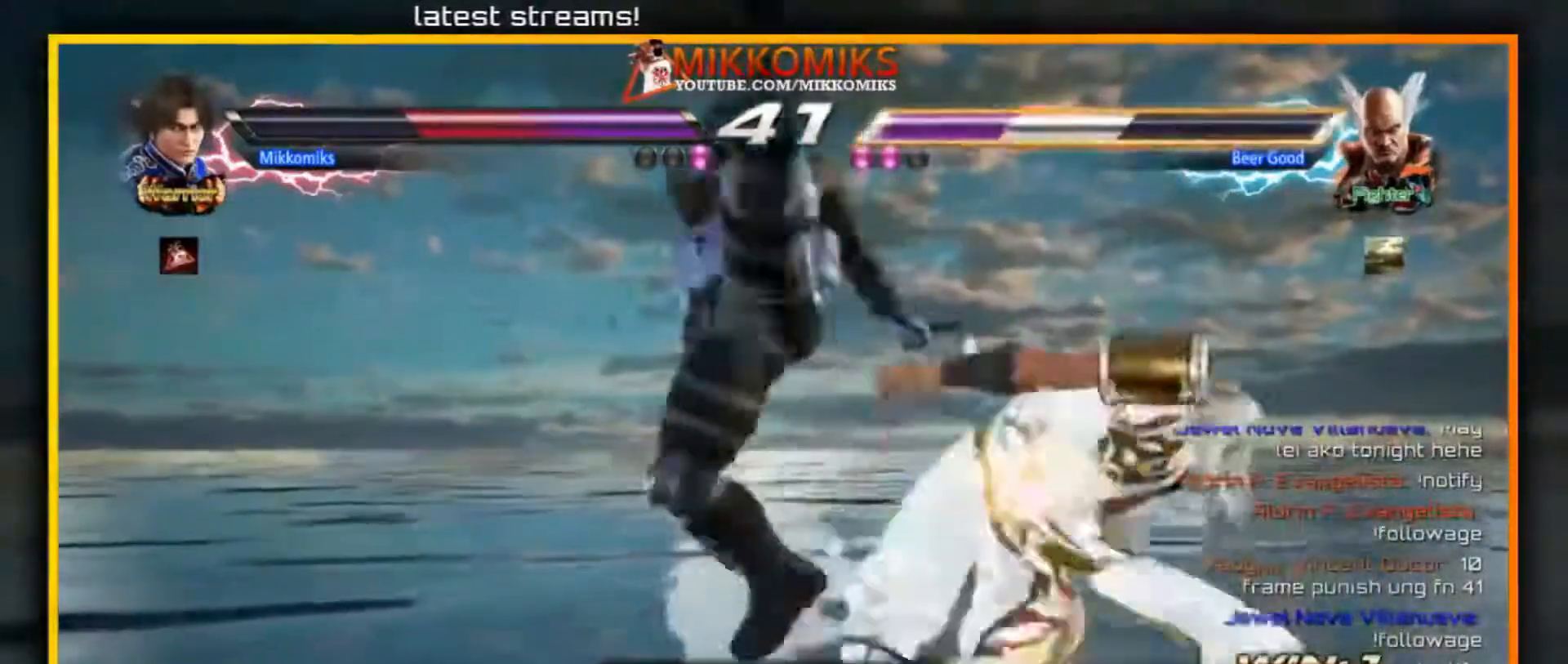
{"dt_ms": 500, "buttons": ["A"], "left_stick": "center", "events": [[83, "left_stick", "center"], [233, "A", "down"], [350, "A", "up"], [433, "A", "down"]]}
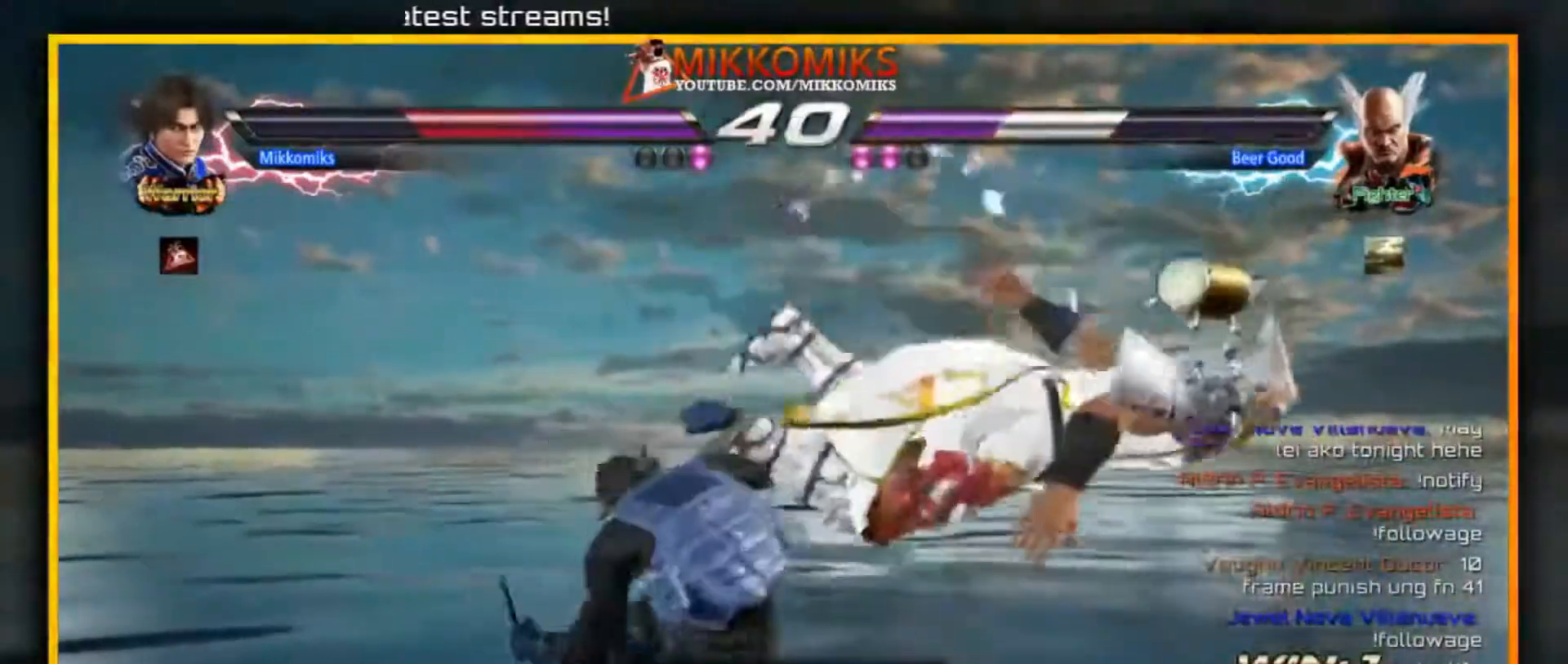
{"dt_ms": 500, "buttons": ["A"], "left_stick": "center", "events": [[33, "A", "up"], [100, "A", "down"], [200, "A", "up"], [283, "A", "down"], [383, "A", "up"], [467, "A", "down"]]}
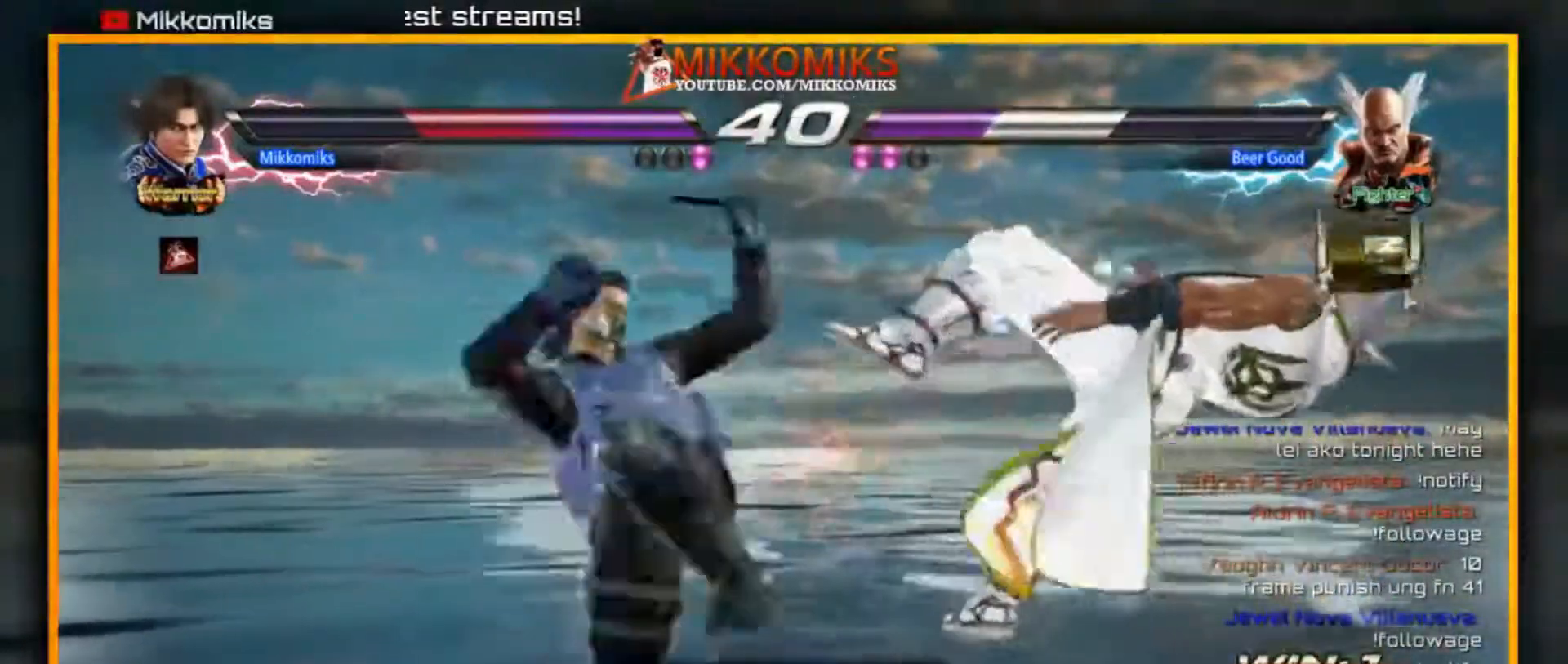
{"dt_ms": 500, "buttons": [], "left_stick": "center", "events": [[67, "A", "up"], [167, "A", "down"], [267, "A", "up"]]}
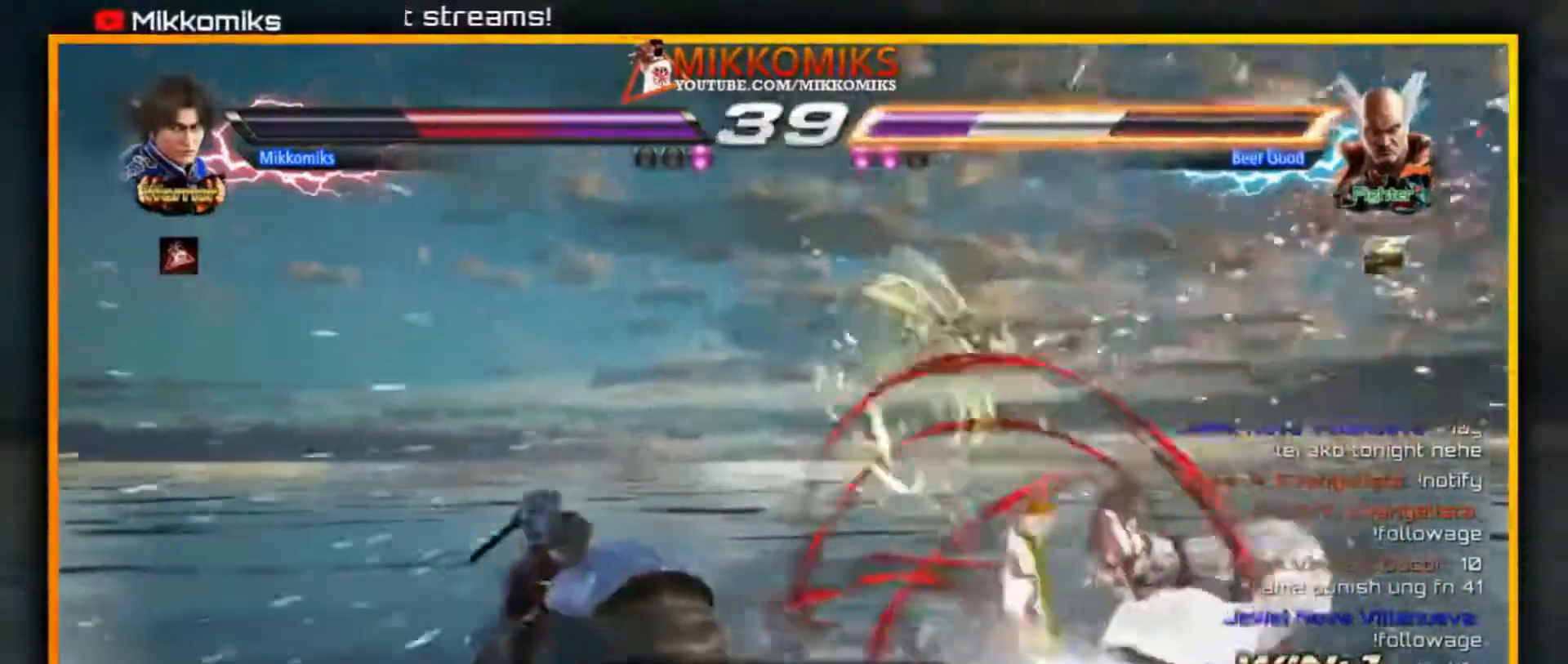
{"dt_ms": 500, "buttons": [], "left_stick": "right"}
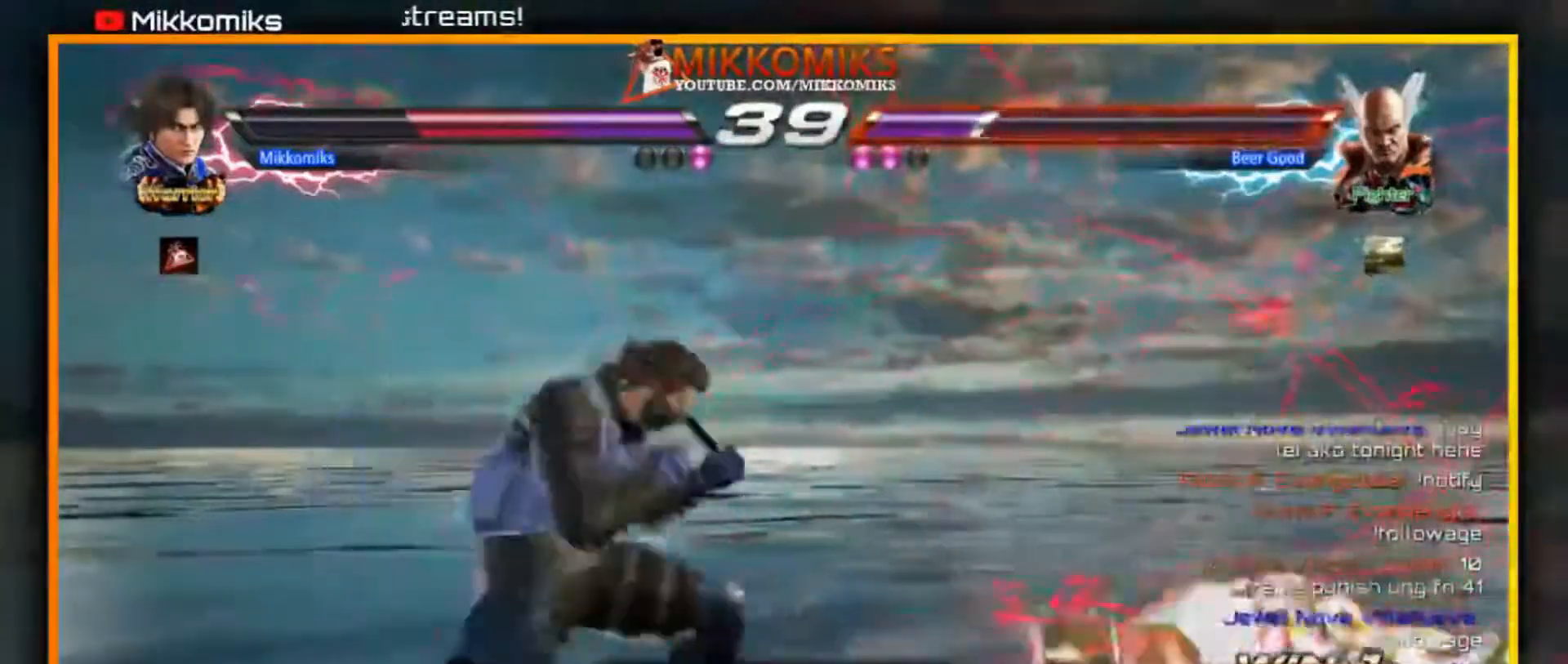
{"dt_ms": 500, "buttons": [], "left_stick": "center"}
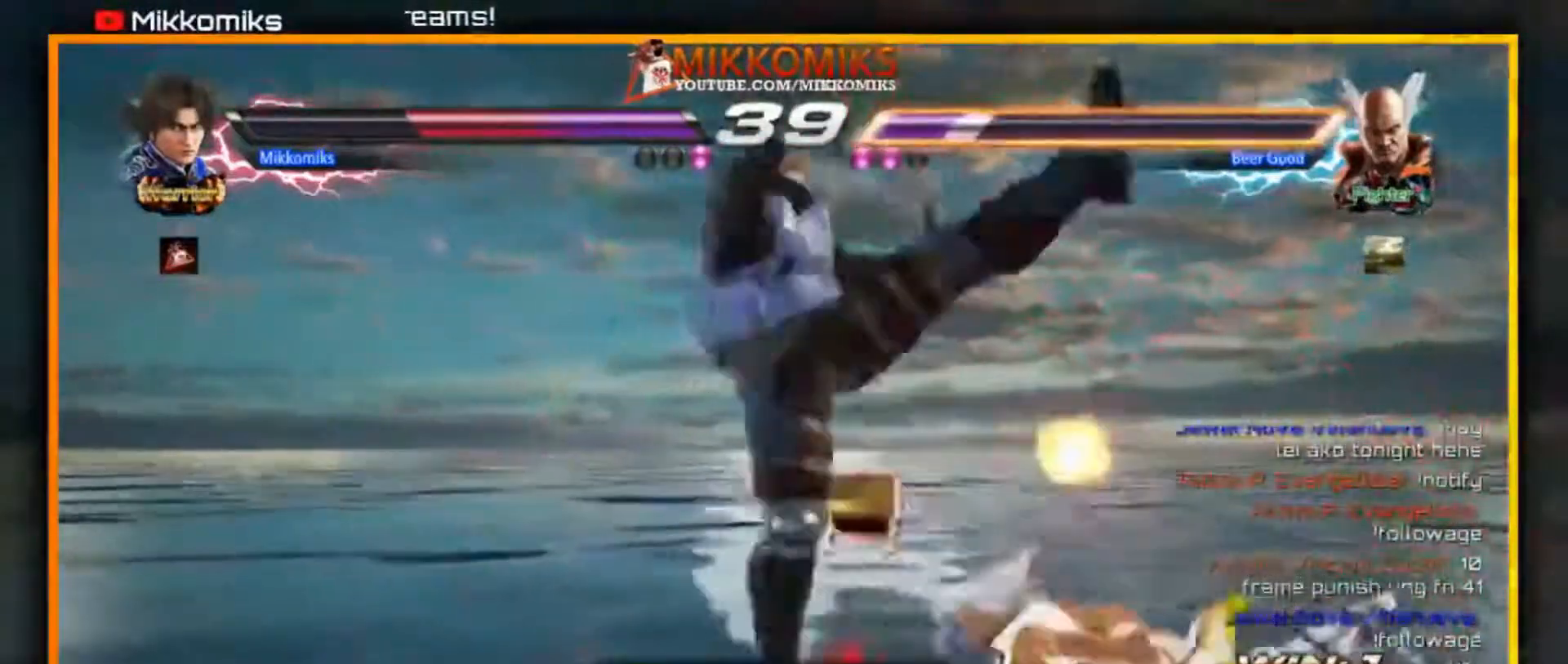
{"dt_ms": 500, "buttons": ["A", "B"], "left_stick": "up-right", "events": [[267, "left_stick", "right"], [333, "left_stick", "up-right"], [450, "A", "down"], [450, "B", "down"]]}
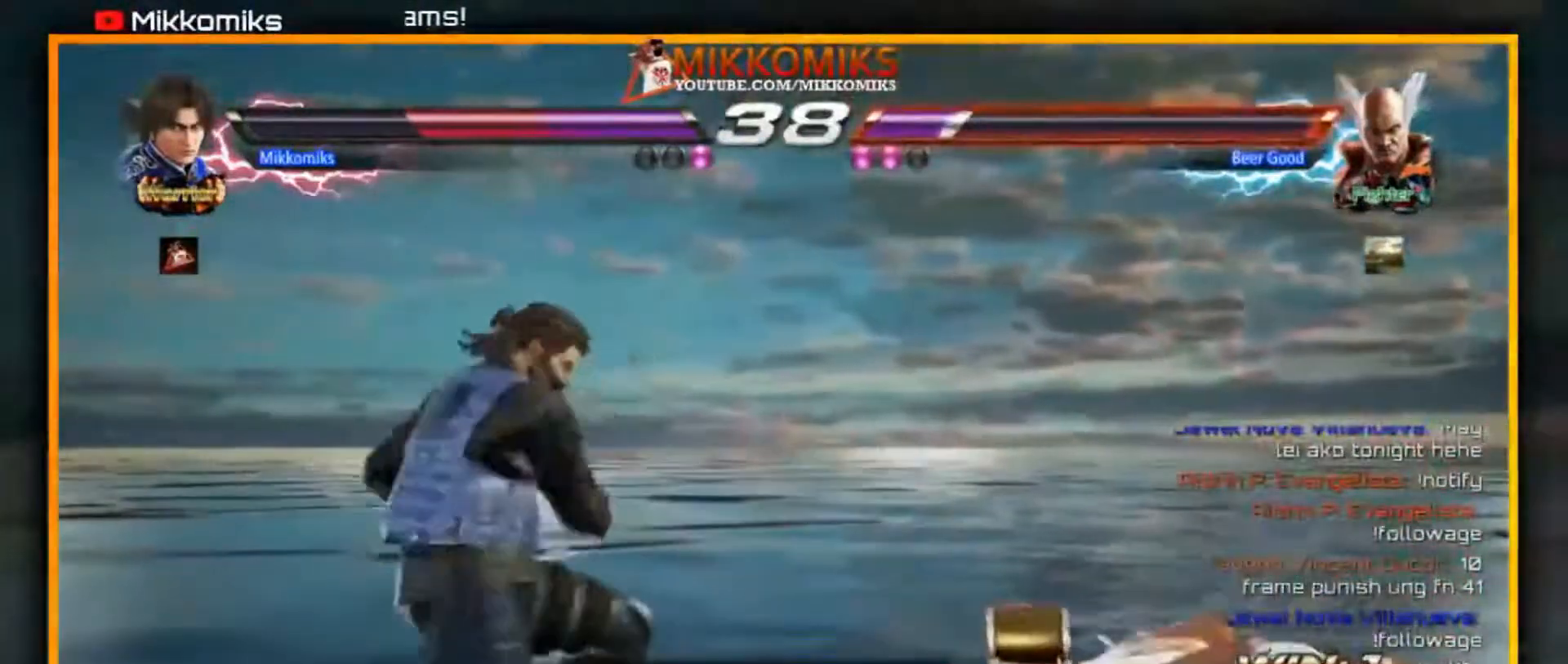
{"dt_ms": 500, "buttons": [], "left_stick": "center", "events": [[133, "B", "up"], [150, "A", "up"], [200, "left_stick", "center"]]}
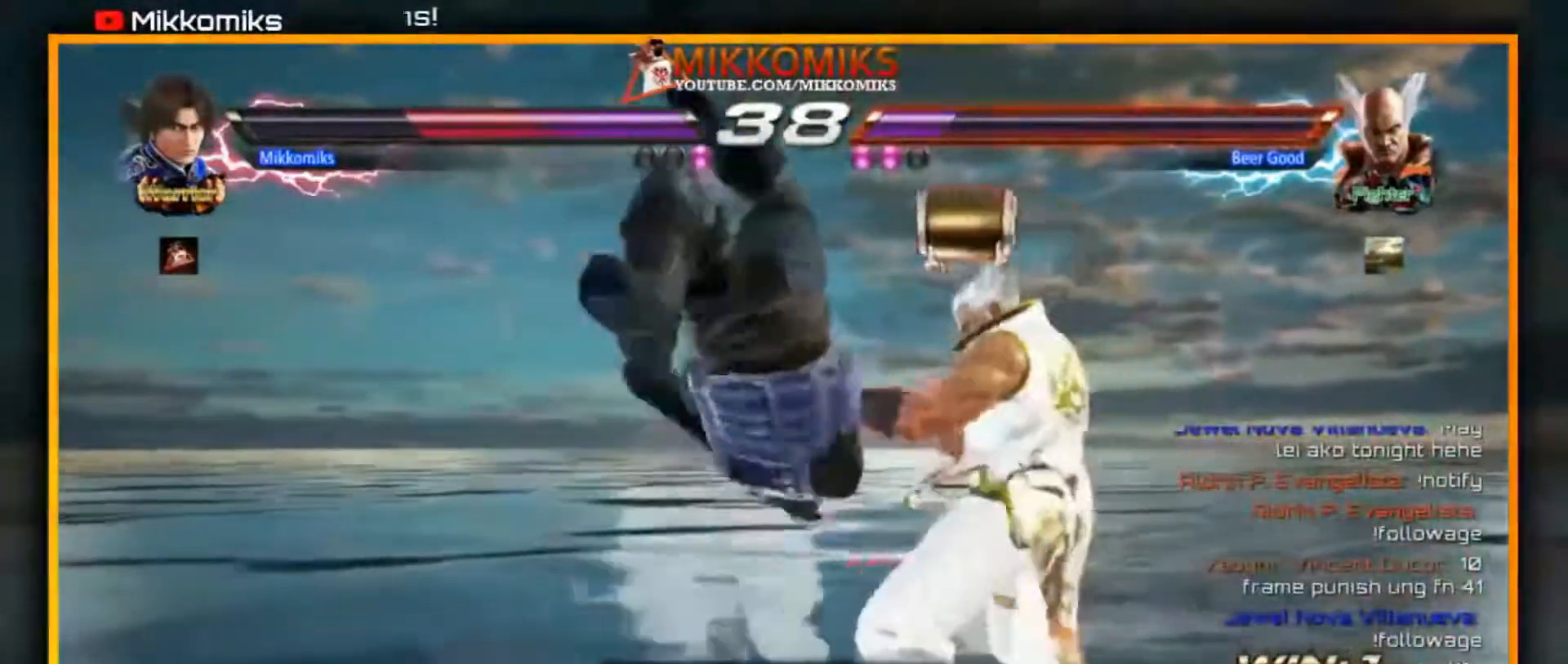
{"dt_ms": 500, "buttons": [], "left_stick": "down-right", "events": [[67, "left_stick", "down-right"], [217, "Y", "down"], [300, "Y", "up"], [417, "Y", "down"], [483, "Y", "up"]]}
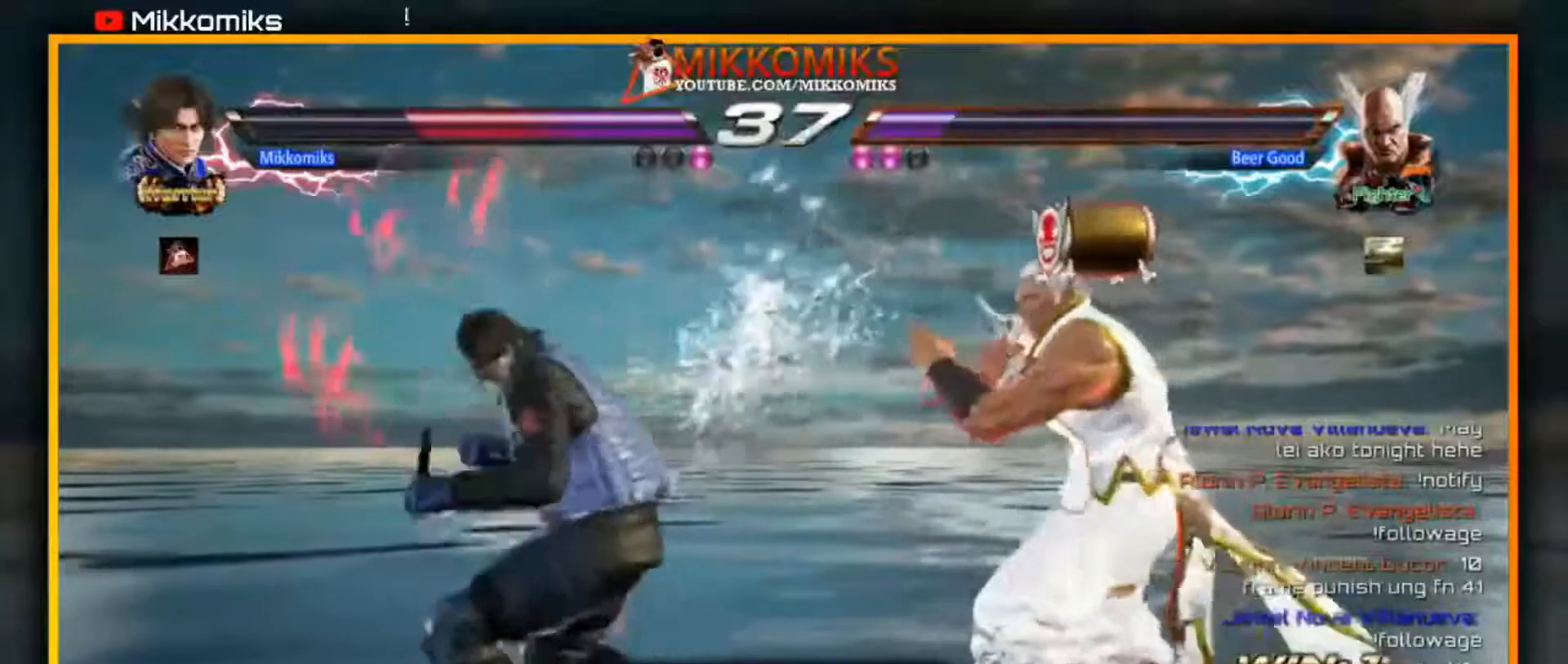
{"dt_ms": 500, "buttons": [], "left_stick": "left", "events": [[83, "Y", "down"], [183, "Y", "up"], [267, "left_stick", "left"]]}
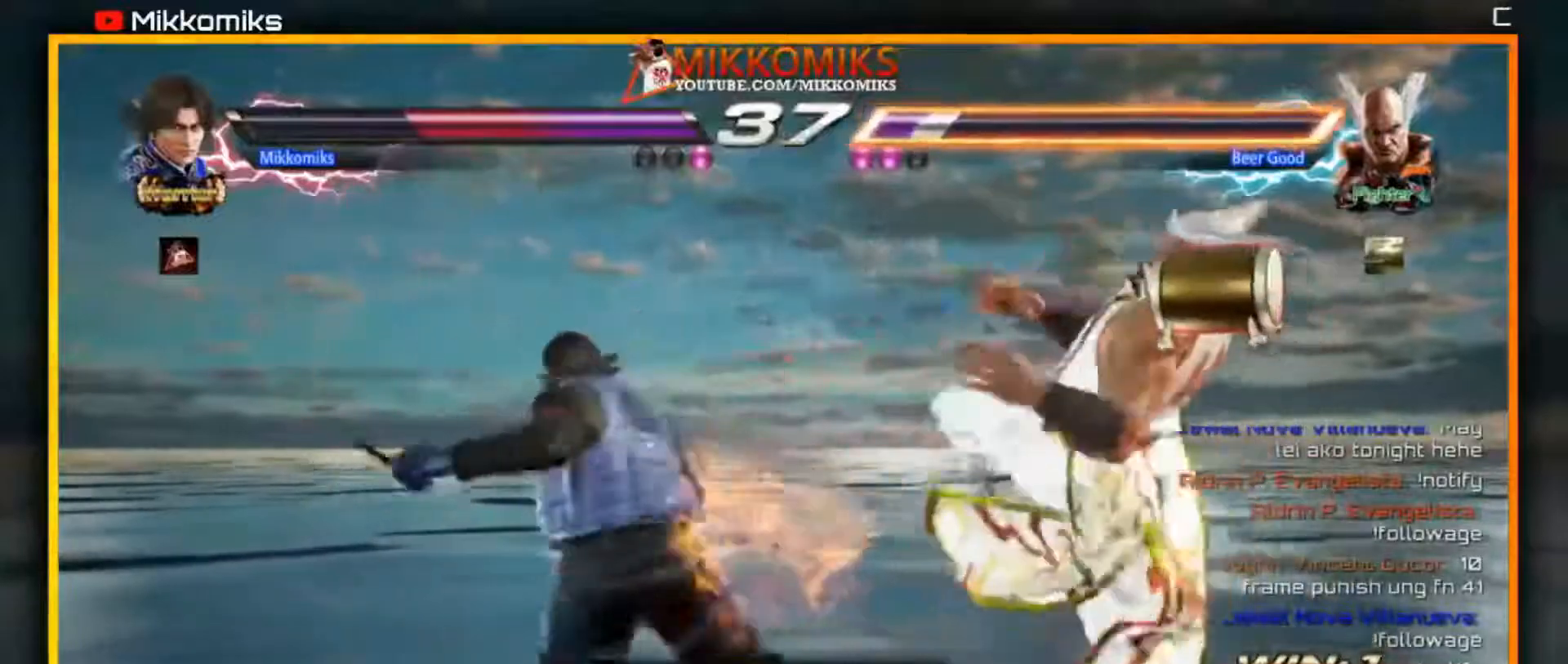
{"dt_ms": 500, "buttons": [], "left_stick": "left", "events": [[117, "A", "down"], [217, "A", "up"]]}
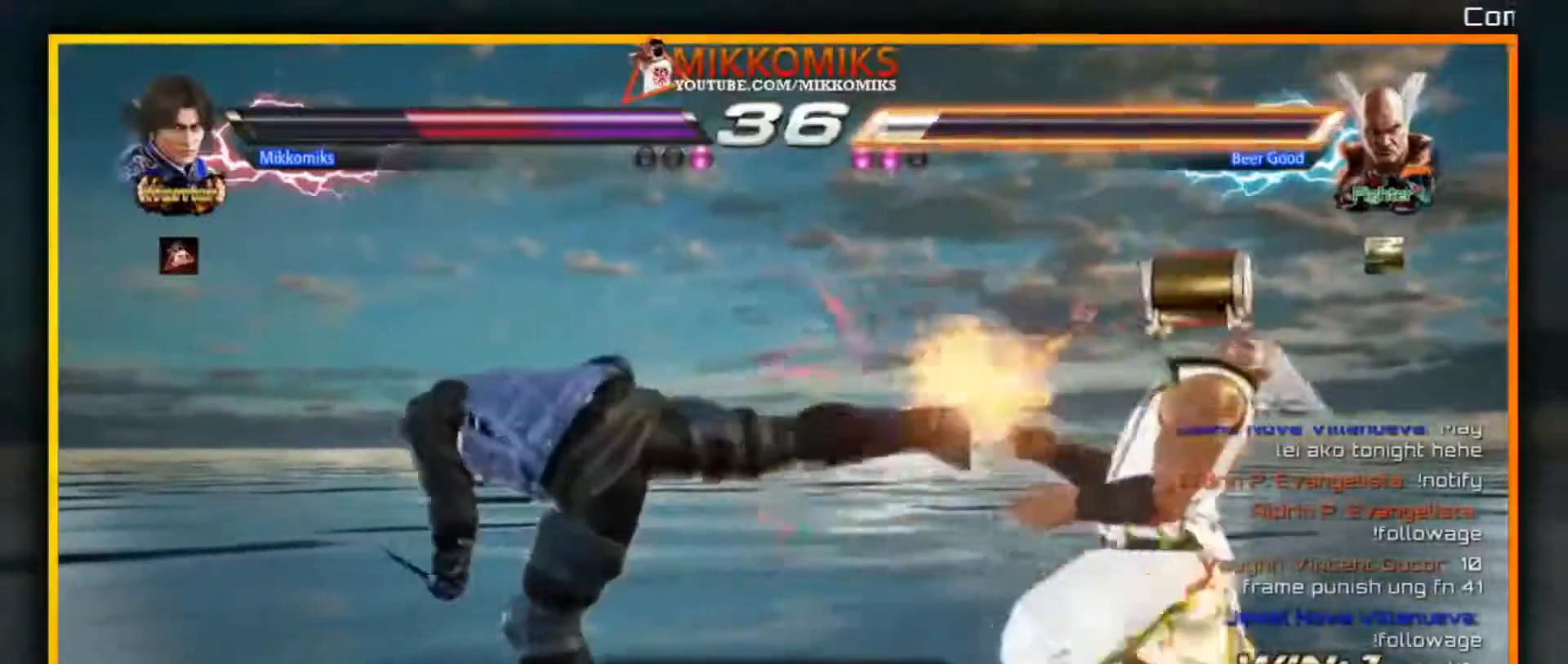
{"dt_ms": 500, "buttons": ["Y"], "left_stick": "down-right", "events": [[67, "left_stick", "down-right"], [283, "Y", "down"], [400, "Y", "up"], [467, "Y", "down"]]}
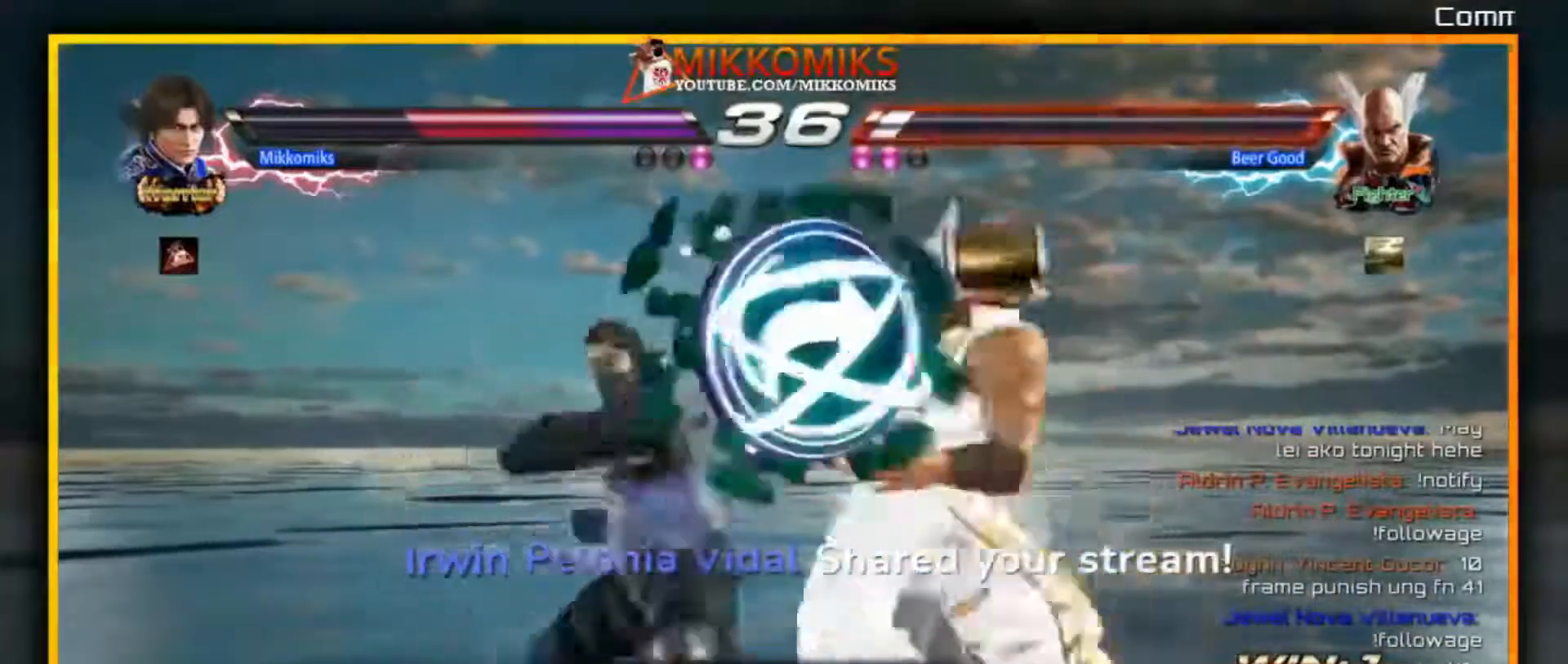
{"dt_ms": 500, "buttons": [], "left_stick": "left", "events": [[83, "Y", "up"], [117, "left_stick", "left"]]}
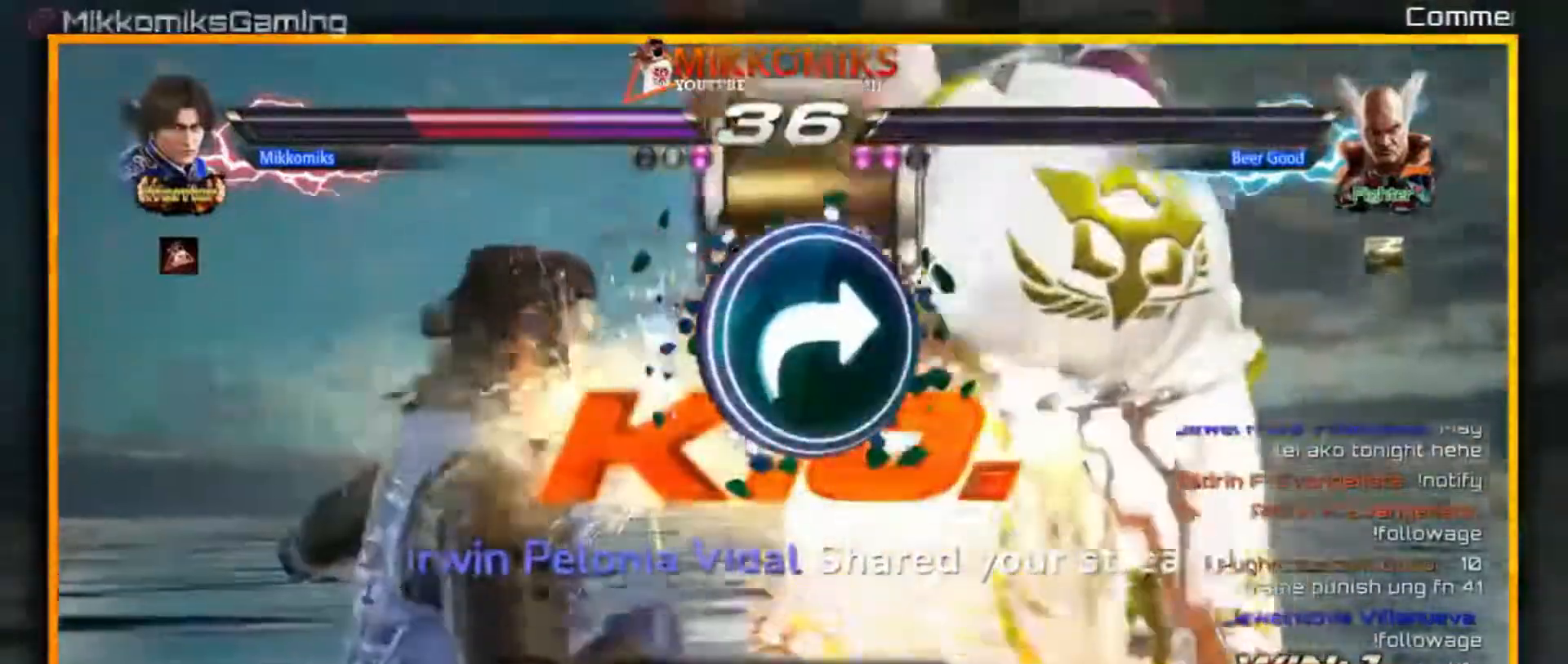
{"dt_ms": 500, "buttons": [], "left_stick": "center", "events": [[67, "left_stick", "center"]]}
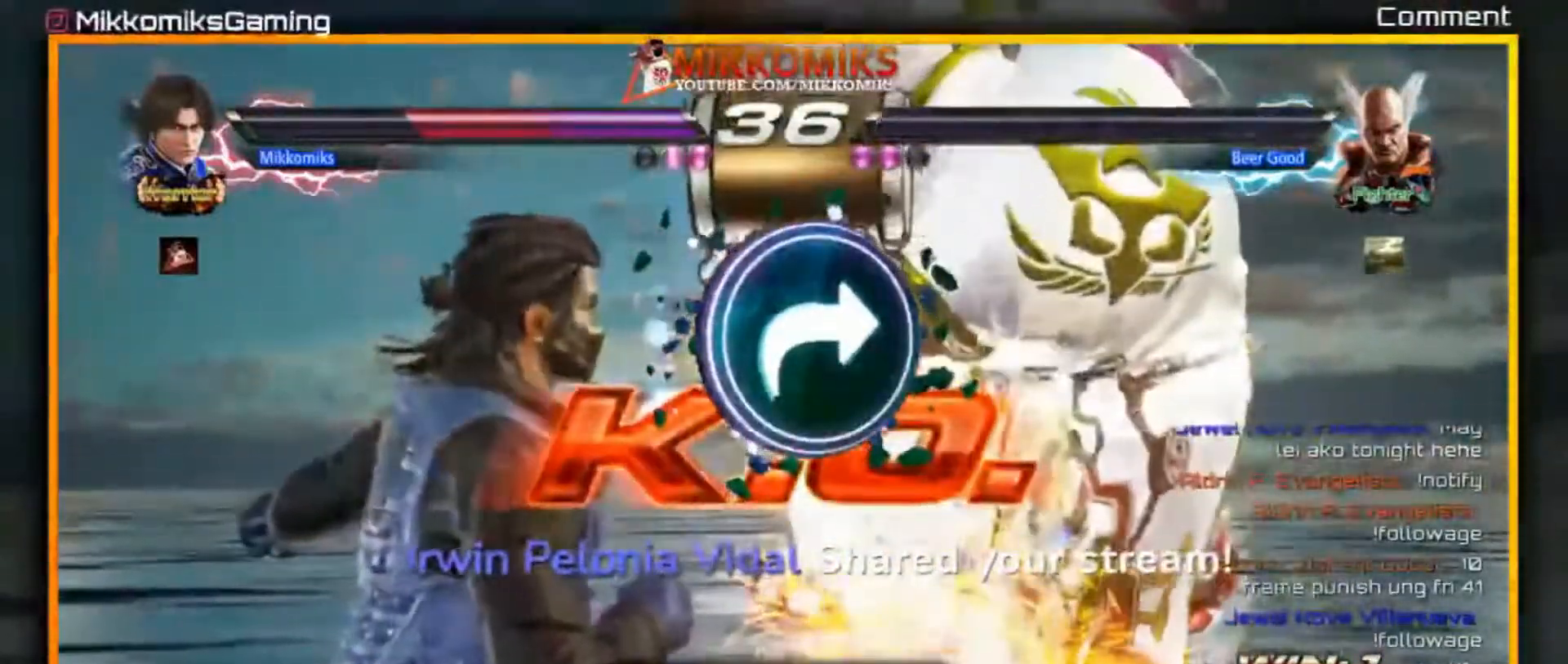
{"dt_ms": 500, "buttons": [], "left_stick": "center", "events": []}
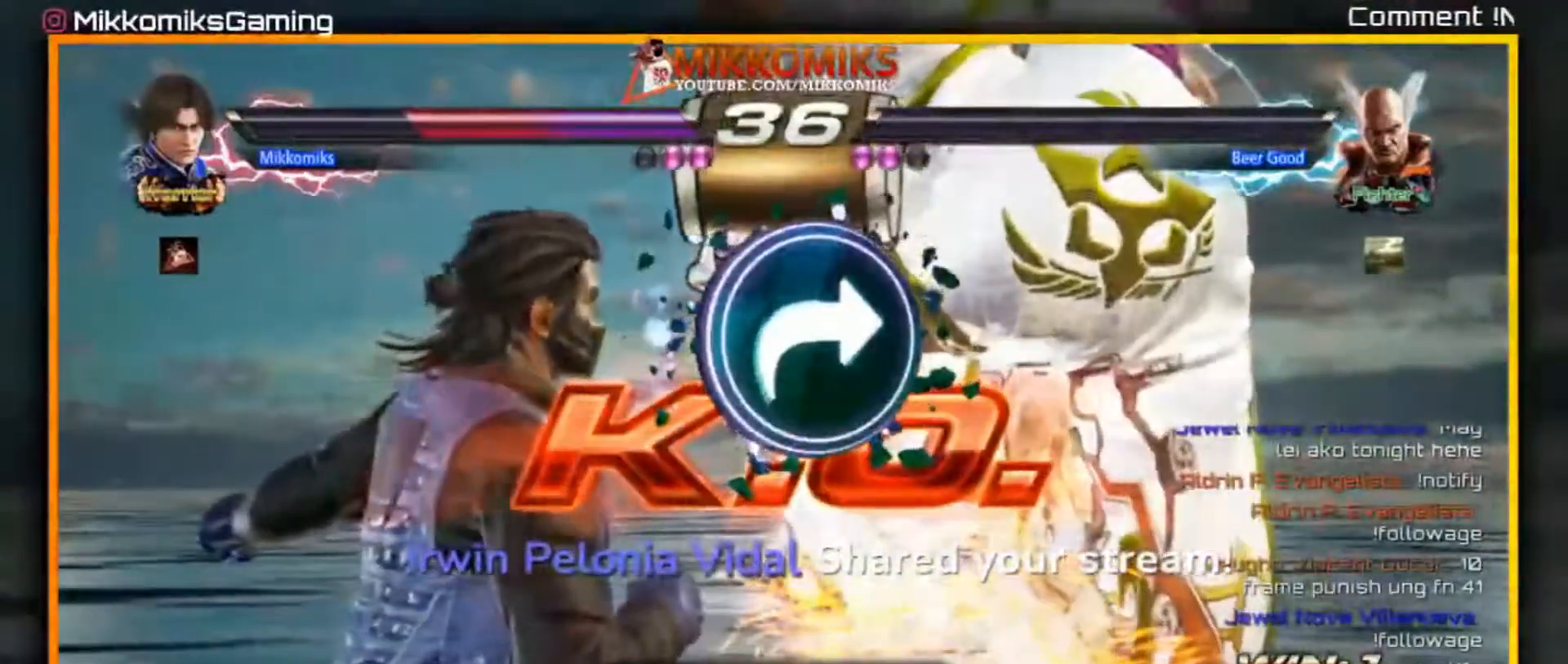
{"dt_ms": 500, "buttons": [], "left_stick": "center", "events": []}
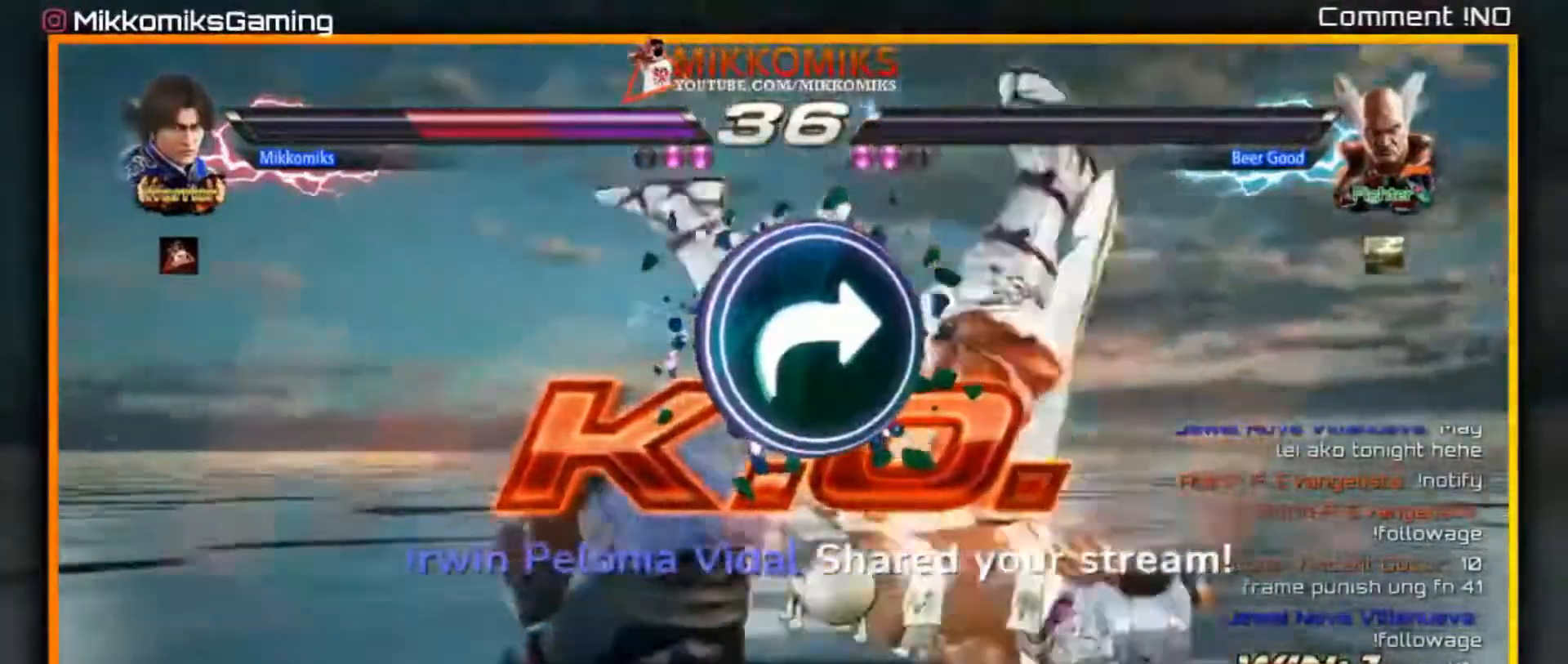
{"dt_ms": 500, "buttons": [], "left_stick": "center", "events": []}
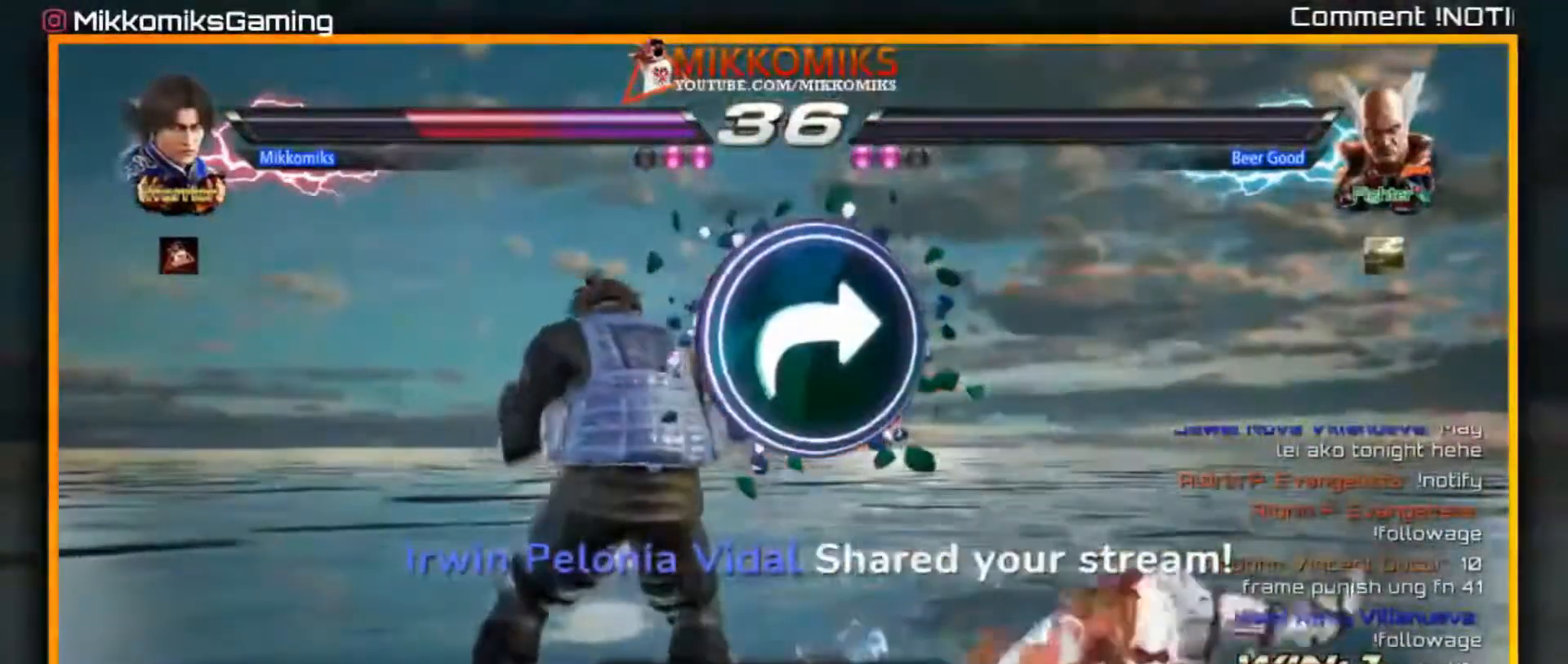
{"dt_ms": 500, "buttons": ["START"], "left_stick": "center", "events": [[83, "START", "down"], [150, "START", "up"], [267, "START", "down"], [350, "START", "up"], [450, "START", "down"]]}
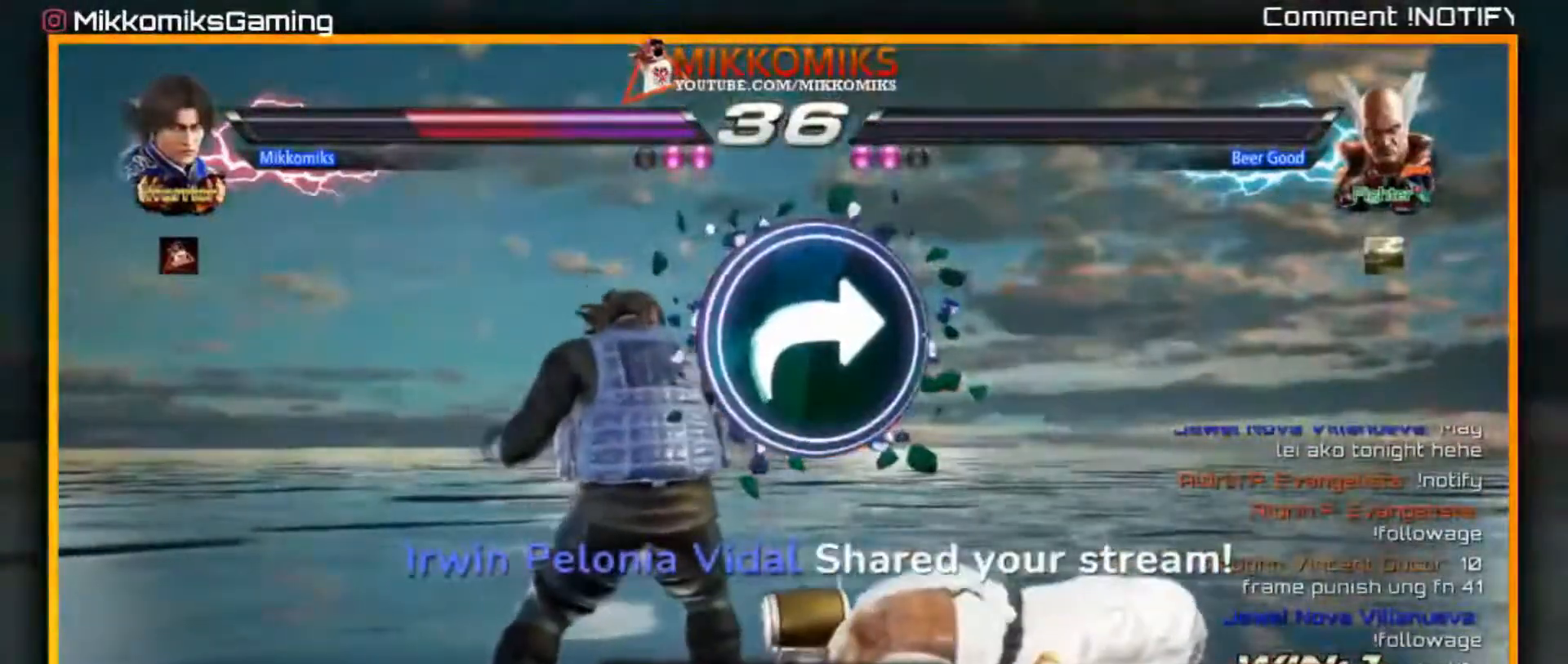
{"dt_ms": 500, "buttons": ["START"], "left_stick": "center", "events": [[50, "START", "up"], [150, "START", "down"], [217, "START", "up"], [317, "START", "down"], [400, "START", "up"], [500, "START", "down"]]}
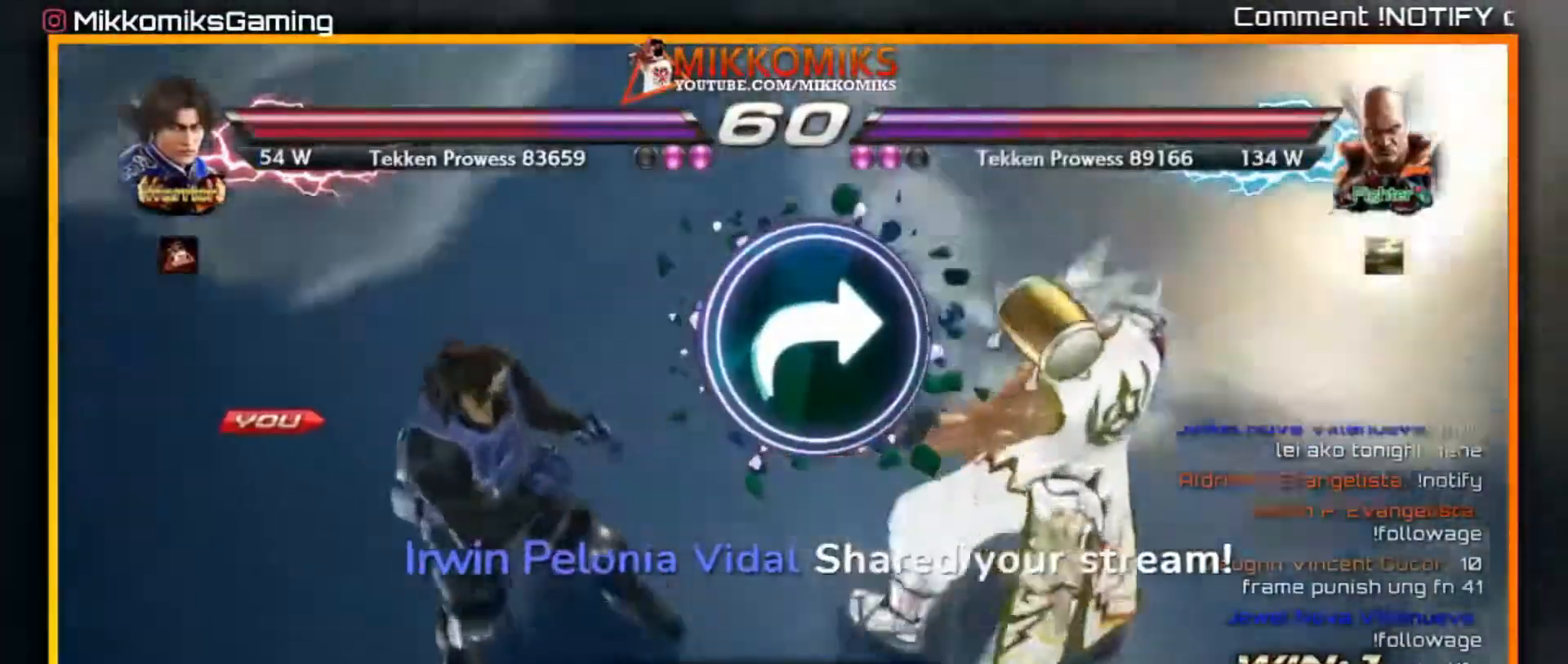
{"dt_ms": 1000, "buttons": [], "left_stick": "center", "events": [[67, "START", "up"]]}
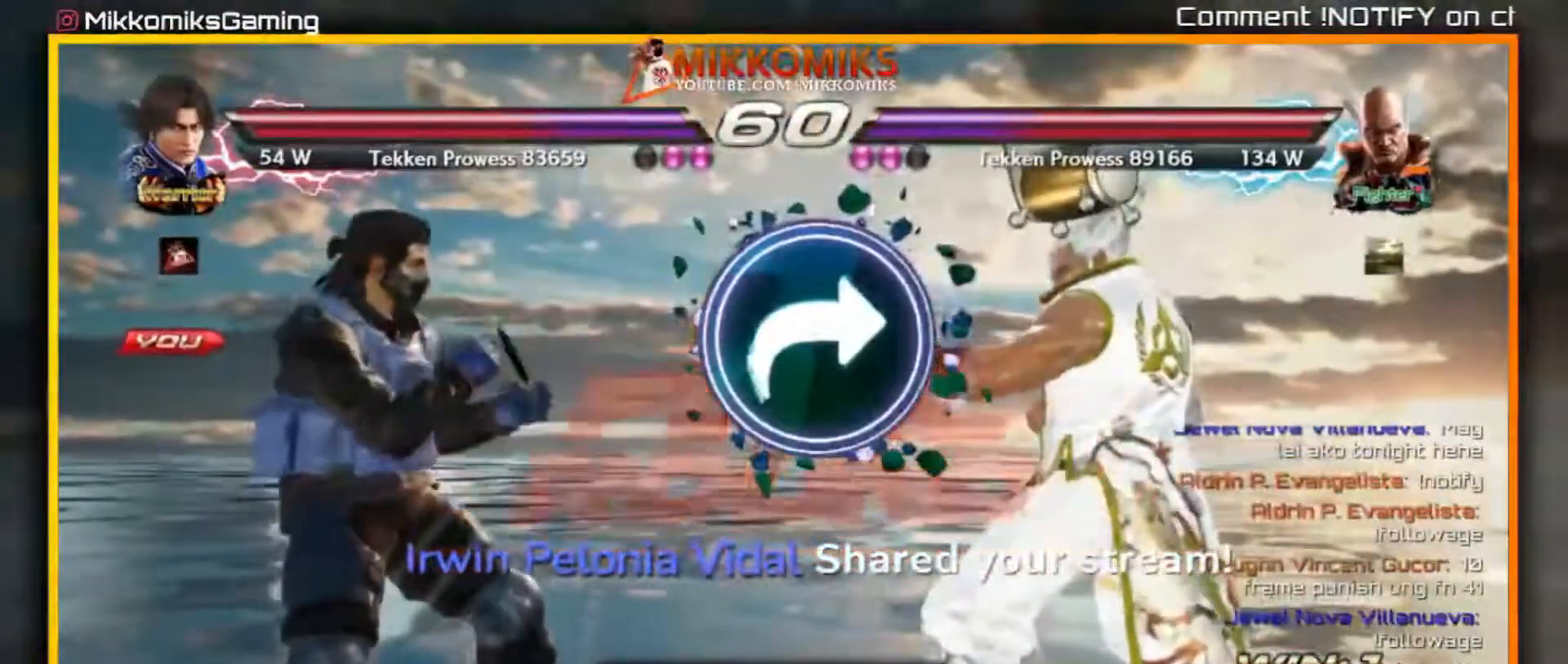
{"dt_ms": 500, "buttons": [], "left_stick": "center", "events": []}